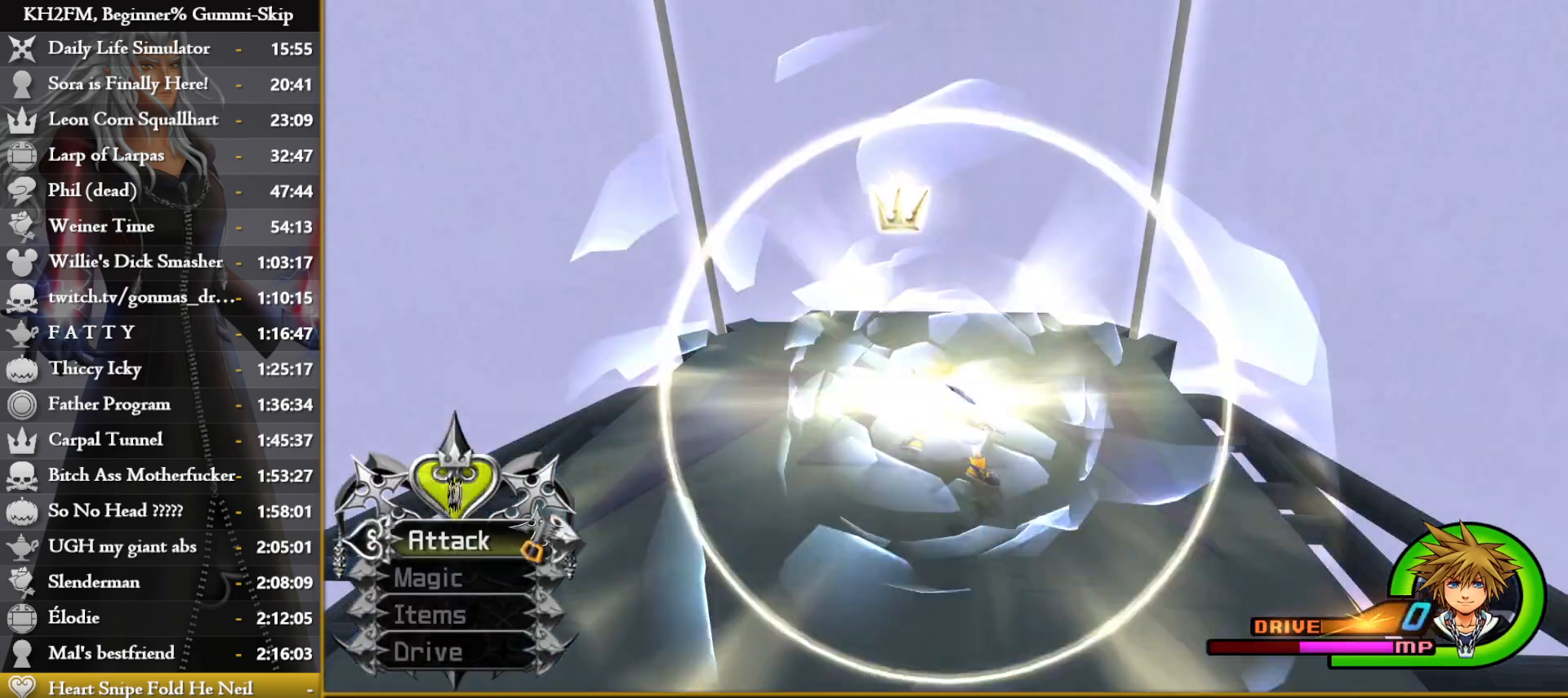
Gameplay with a controller (PlayStation layout); each line is a JSON object with the inputs held at the frame after it. "events" lists button and stick changes between this image and that frame as [ms after this image, input, new state], when the widget could be followed in between.
{"buttons": [], "left_stick": "up-left", "right_stick": "center", "events": [[450, "left_stick", "up-left"]]}
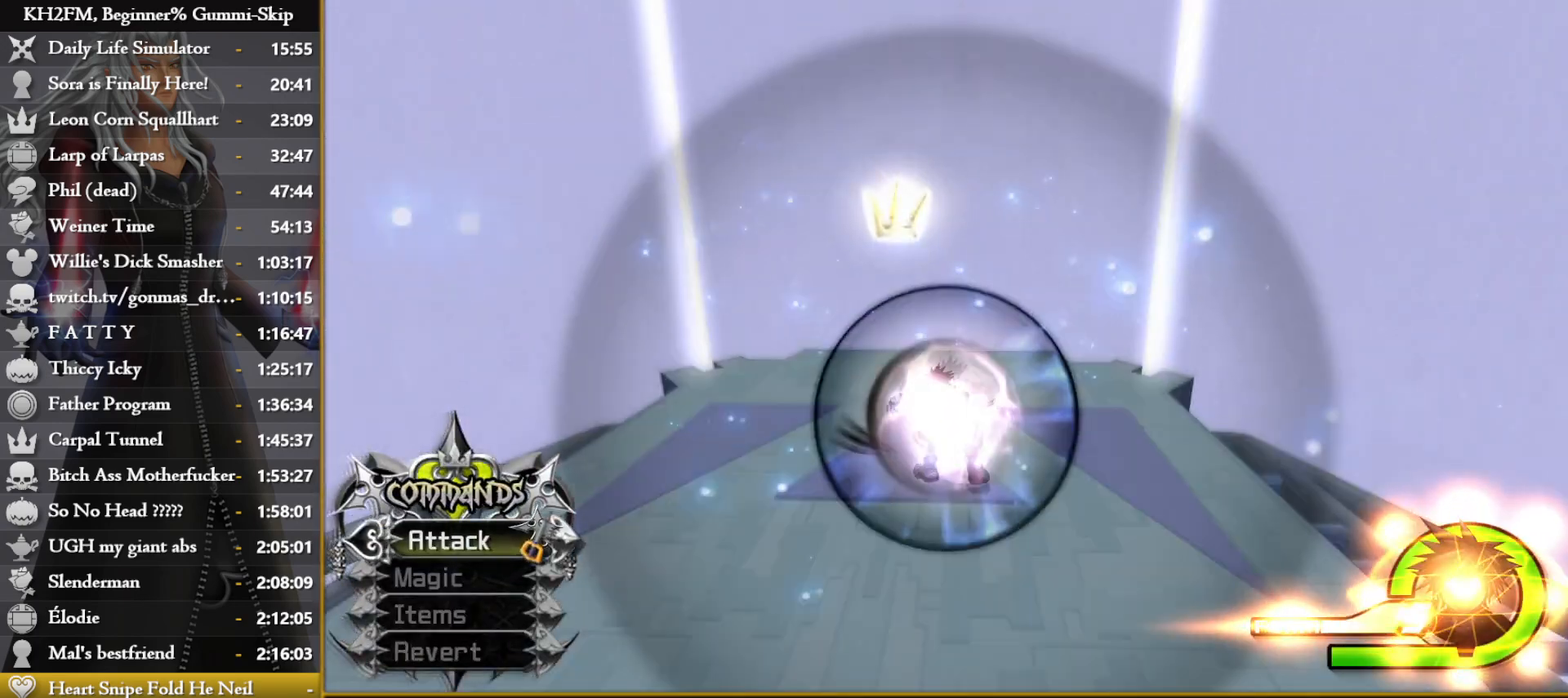
{"buttons": ["CIRCLE"], "left_stick": "center", "right_stick": "center", "events": [[83, "CIRCLE", "down"], [100, "left_stick", "center"]]}
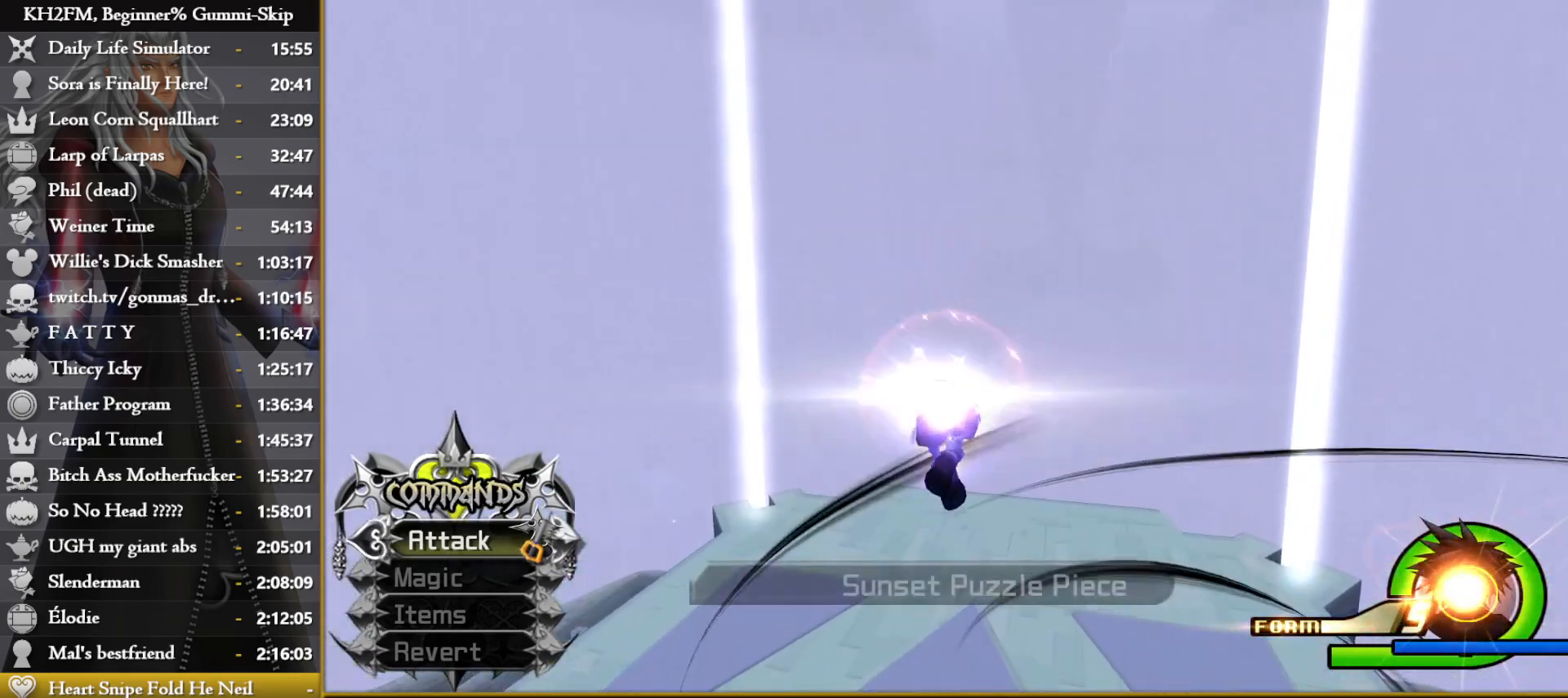
{"buttons": [], "left_stick": "up", "right_stick": "down-right", "events": [[67, "CIRCLE", "up"], [83, "left_stick", "up"], [433, "right_stick", "down-right"]]}
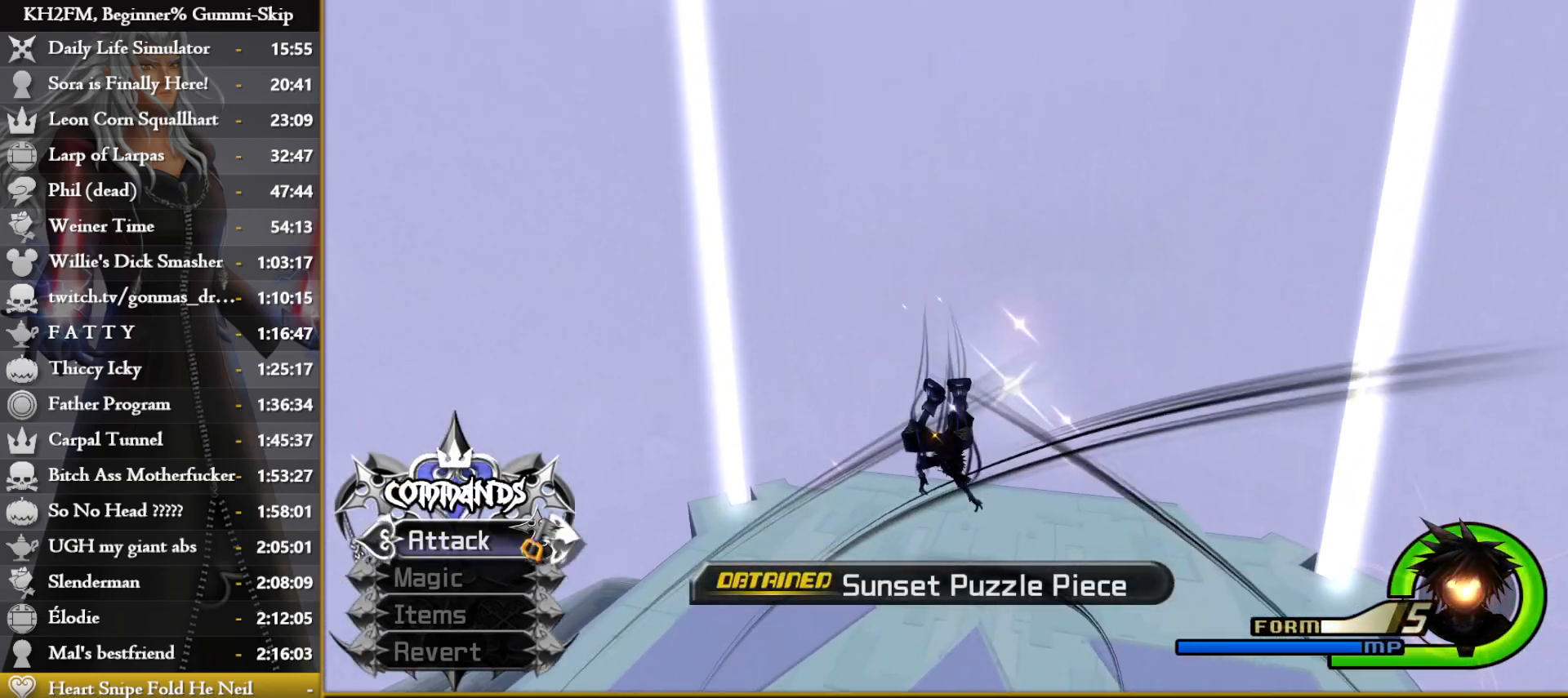
{"buttons": [], "left_stick": "up", "right_stick": "center", "events": [[67, "right_stick", "center"]]}
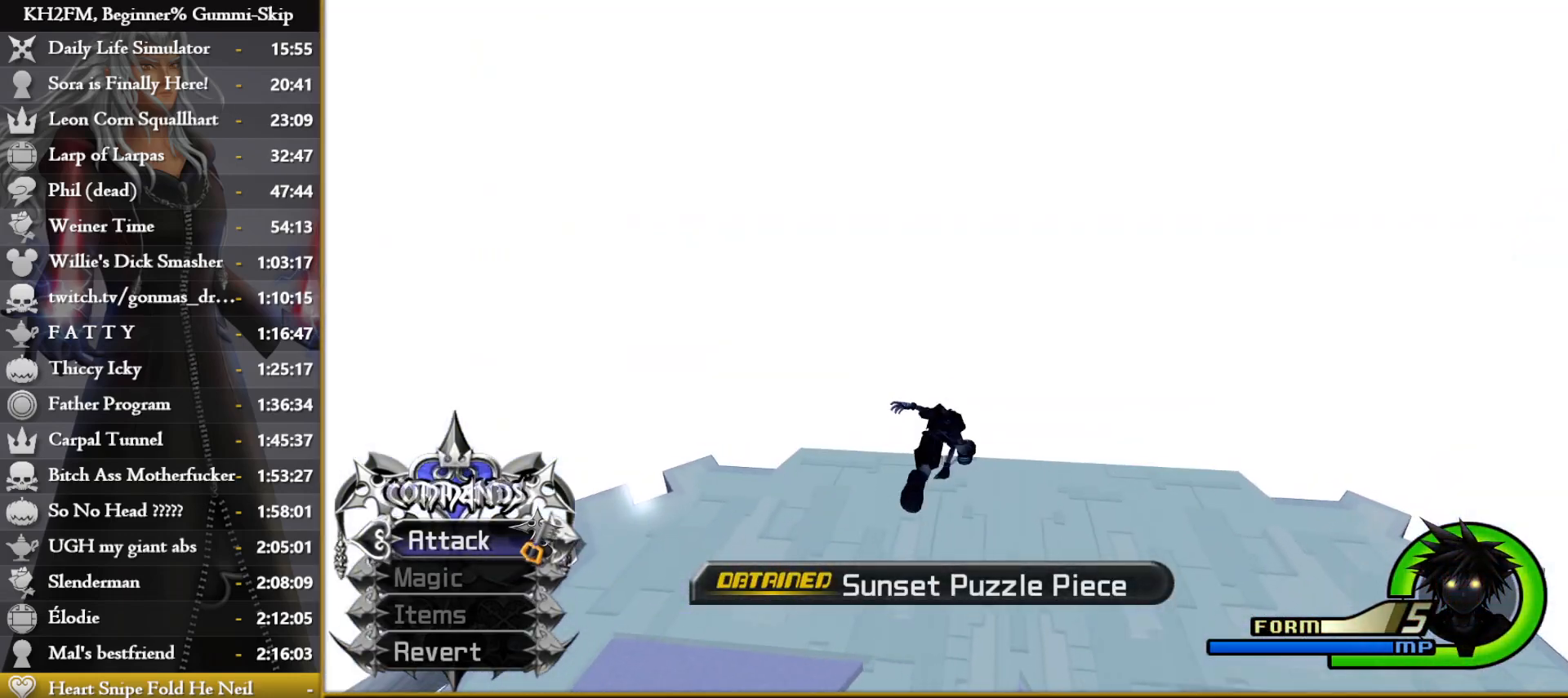
{"buttons": [], "left_stick": "up", "right_stick": "center", "events": []}
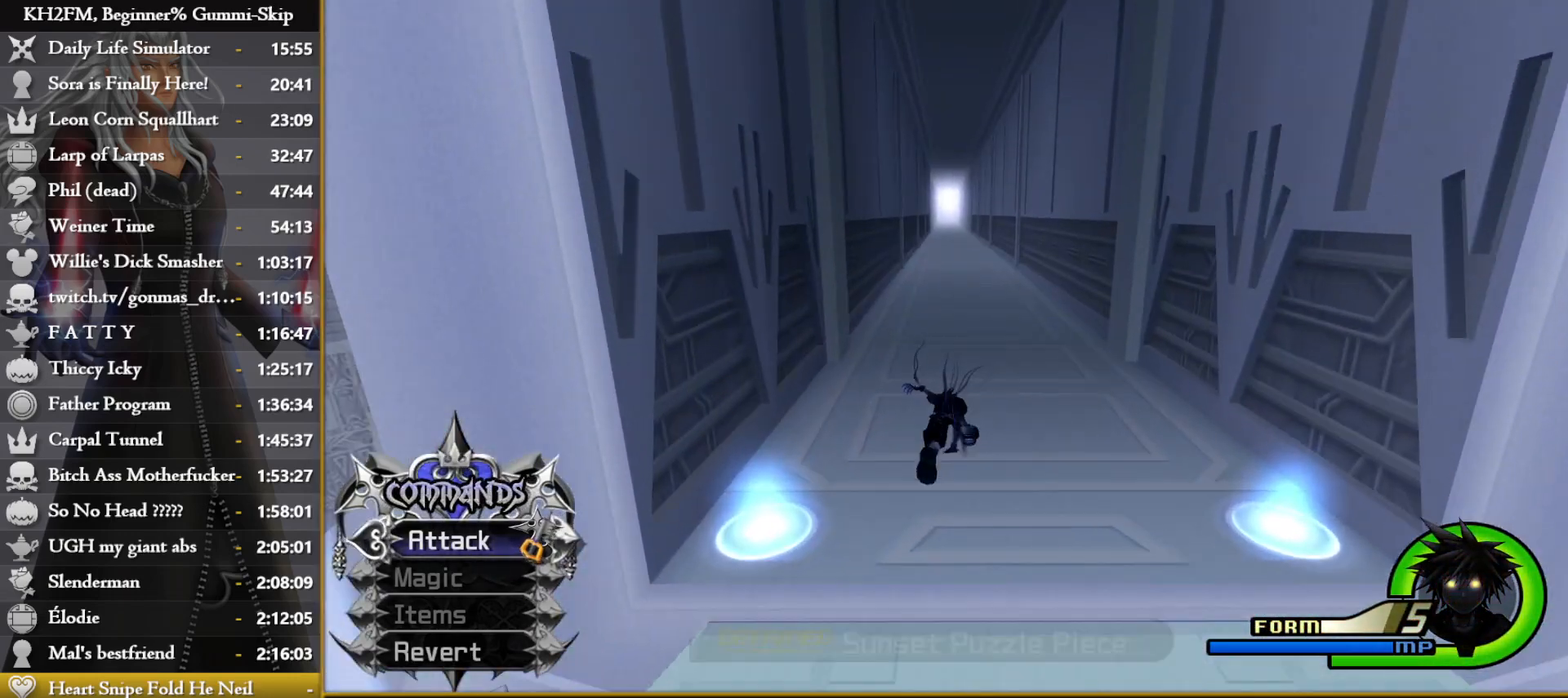
{"buttons": [], "left_stick": "up", "right_stick": "center", "events": []}
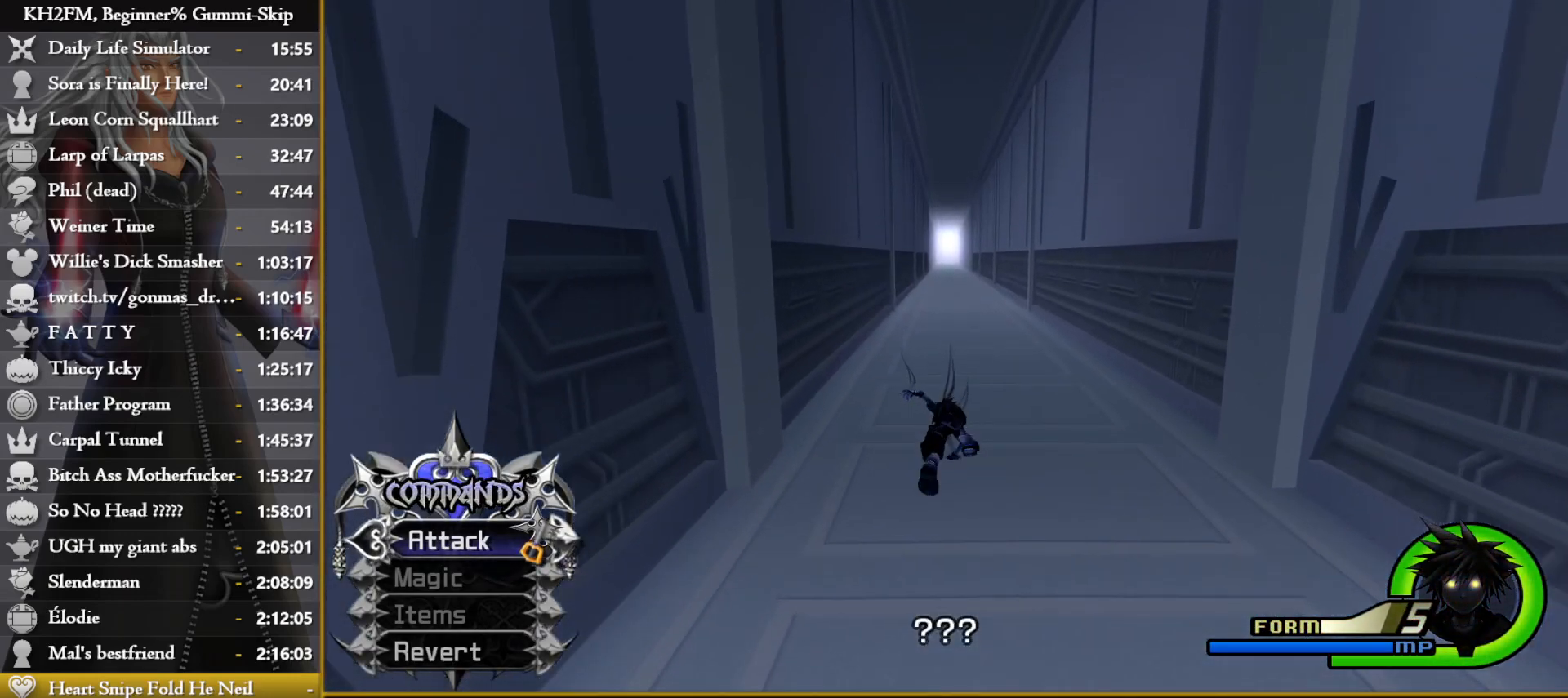
{"buttons": [], "left_stick": "up-left", "right_stick": "center", "events": [[333, "left_stick", "up-left"]]}
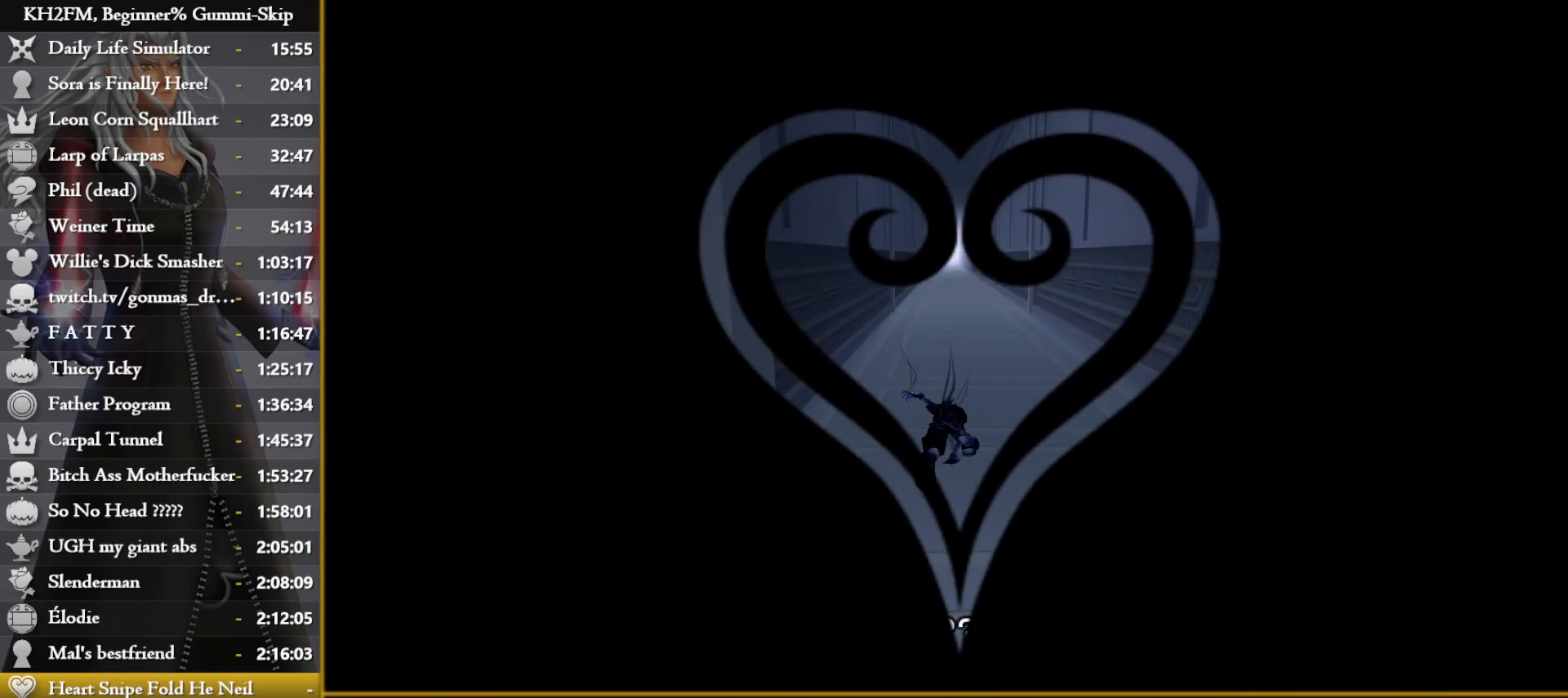
{"buttons": [], "left_stick": "up-left", "right_stick": "center", "events": []}
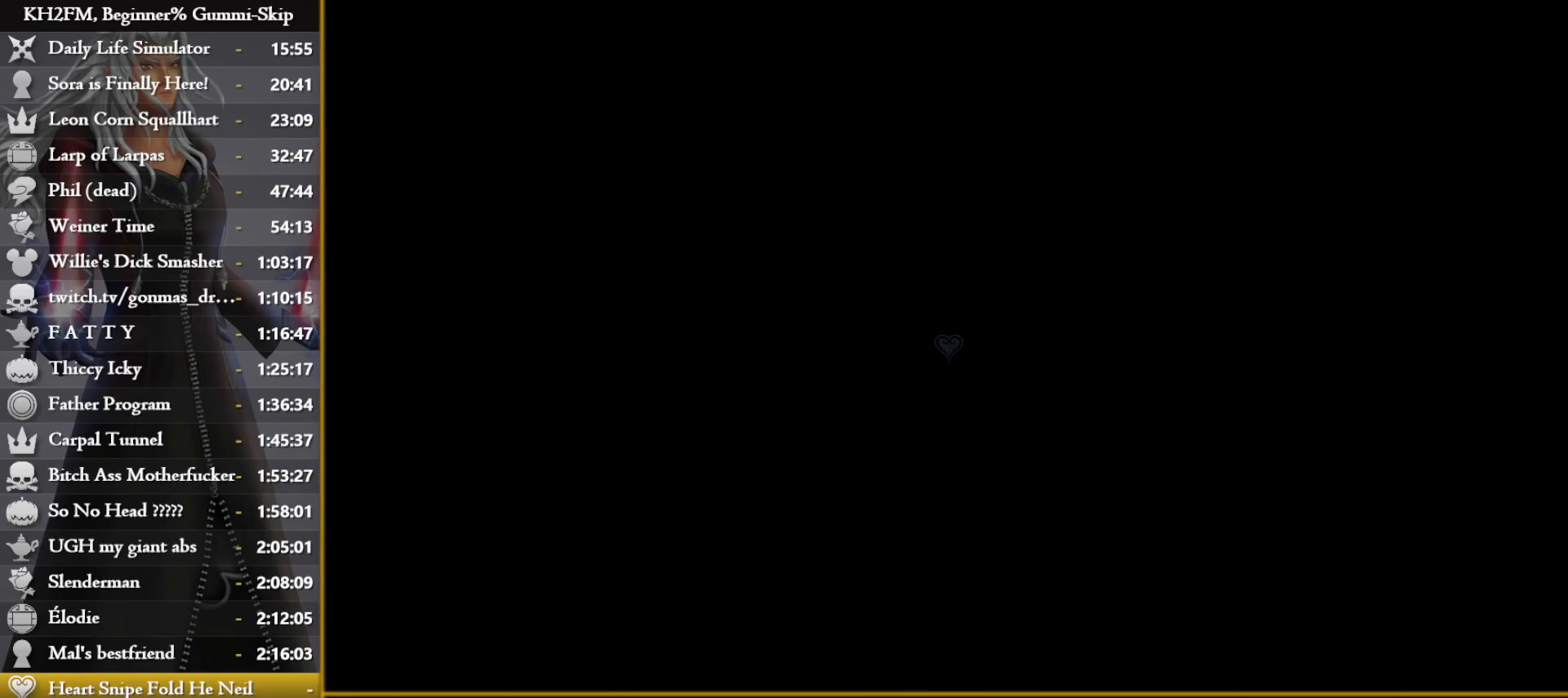
{"buttons": [], "left_stick": "up-left", "right_stick": "left", "events": [[133, "right_stick", "left"], [333, "right_stick", "center"], [483, "right_stick", "left"]]}
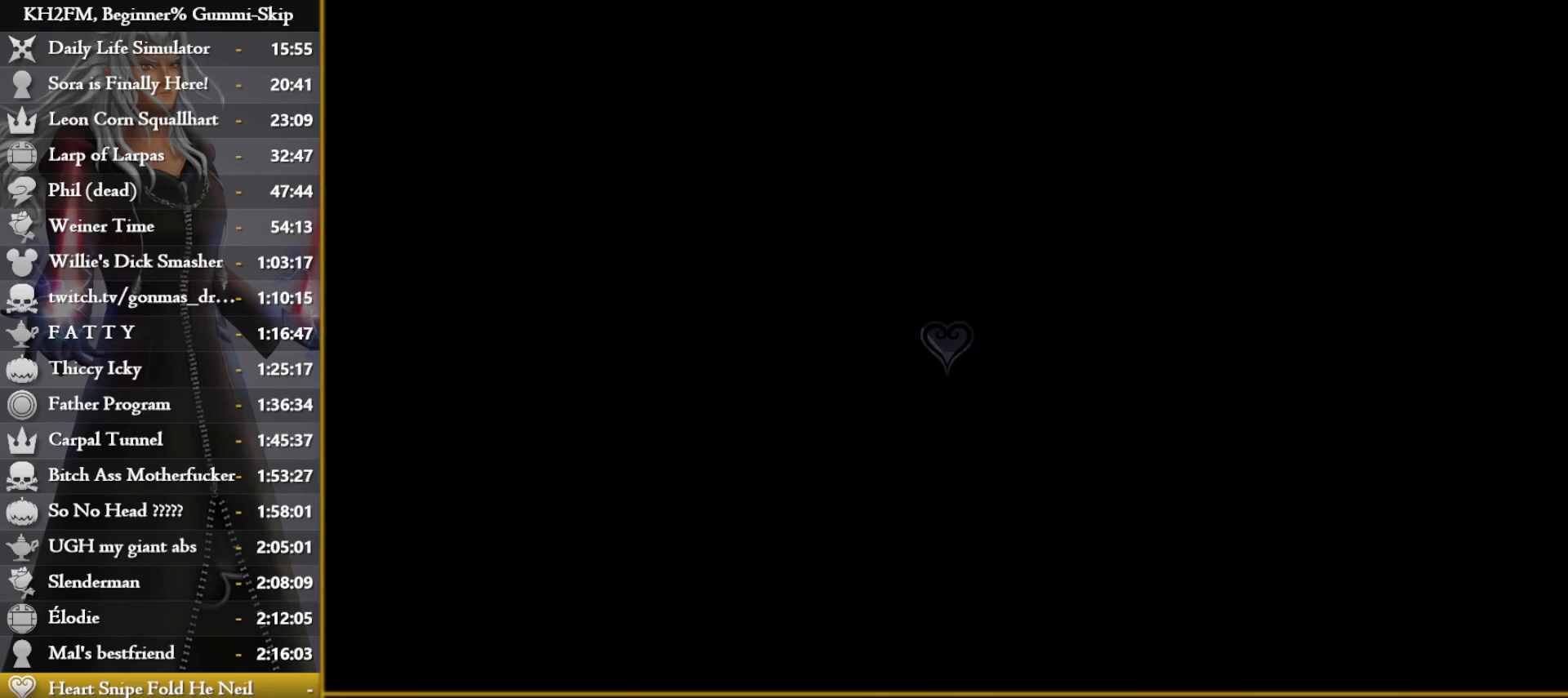
{"buttons": [], "left_stick": "up", "right_stick": "center", "events": [[233, "left_stick", "up"], [283, "right_stick", "center"]]}
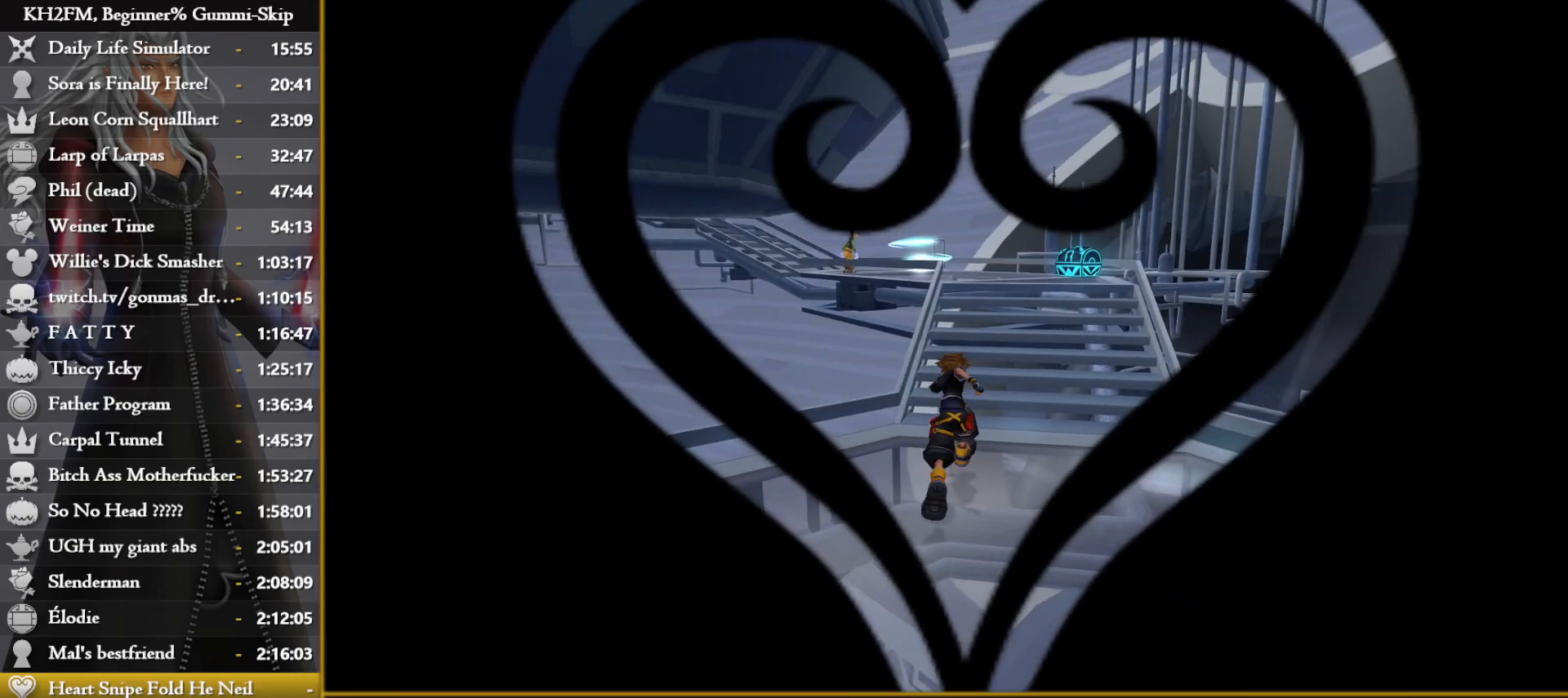
{"buttons": [], "left_stick": "up", "right_stick": "left", "events": [[33, "right_stick", "down-right"], [233, "right_stick", "center"], [383, "right_stick", "left"]]}
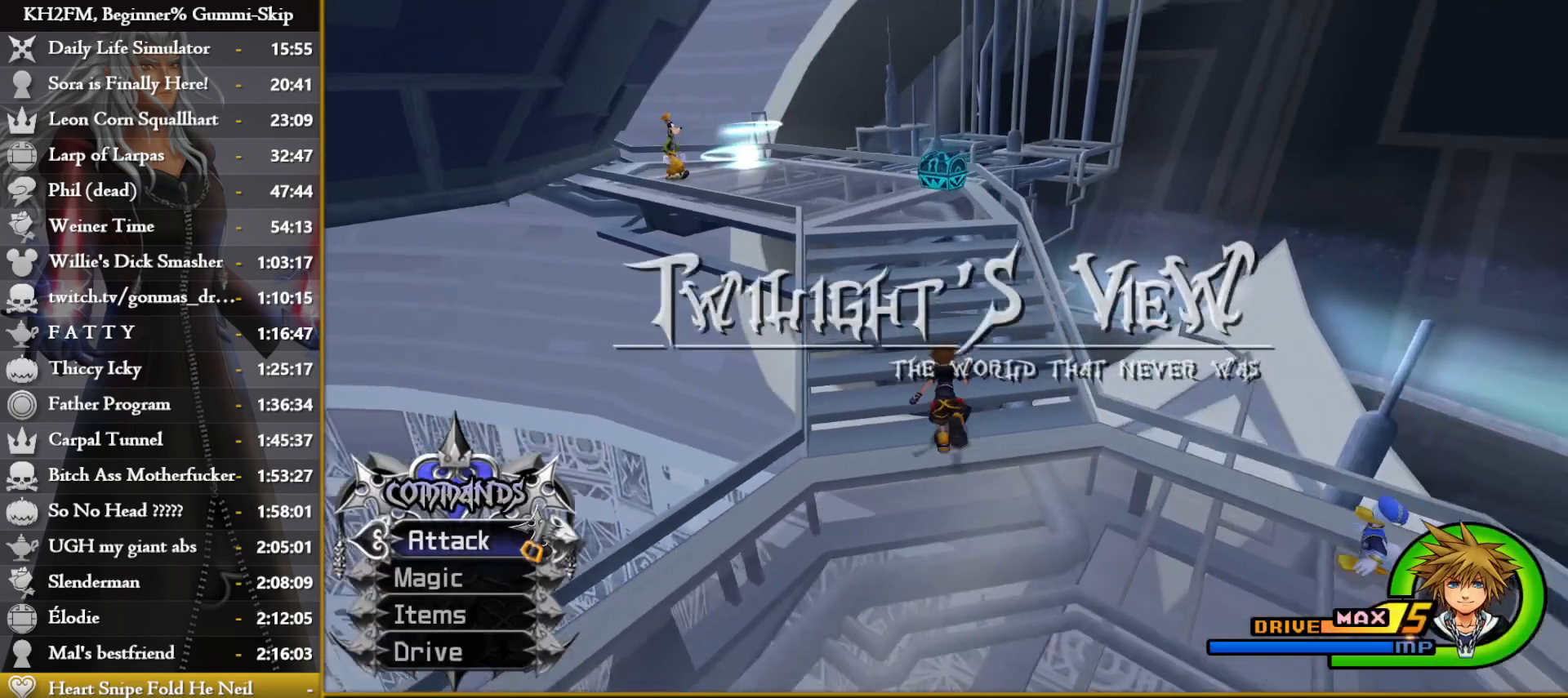
{"buttons": [], "left_stick": "up", "right_stick": "left", "events": [[150, "right_stick", "center"], [233, "SQUARE", "down"], [300, "SQUARE", "up"], [350, "SQUARE", "down"], [450, "SQUARE", "up"], [500, "right_stick", "left"]]}
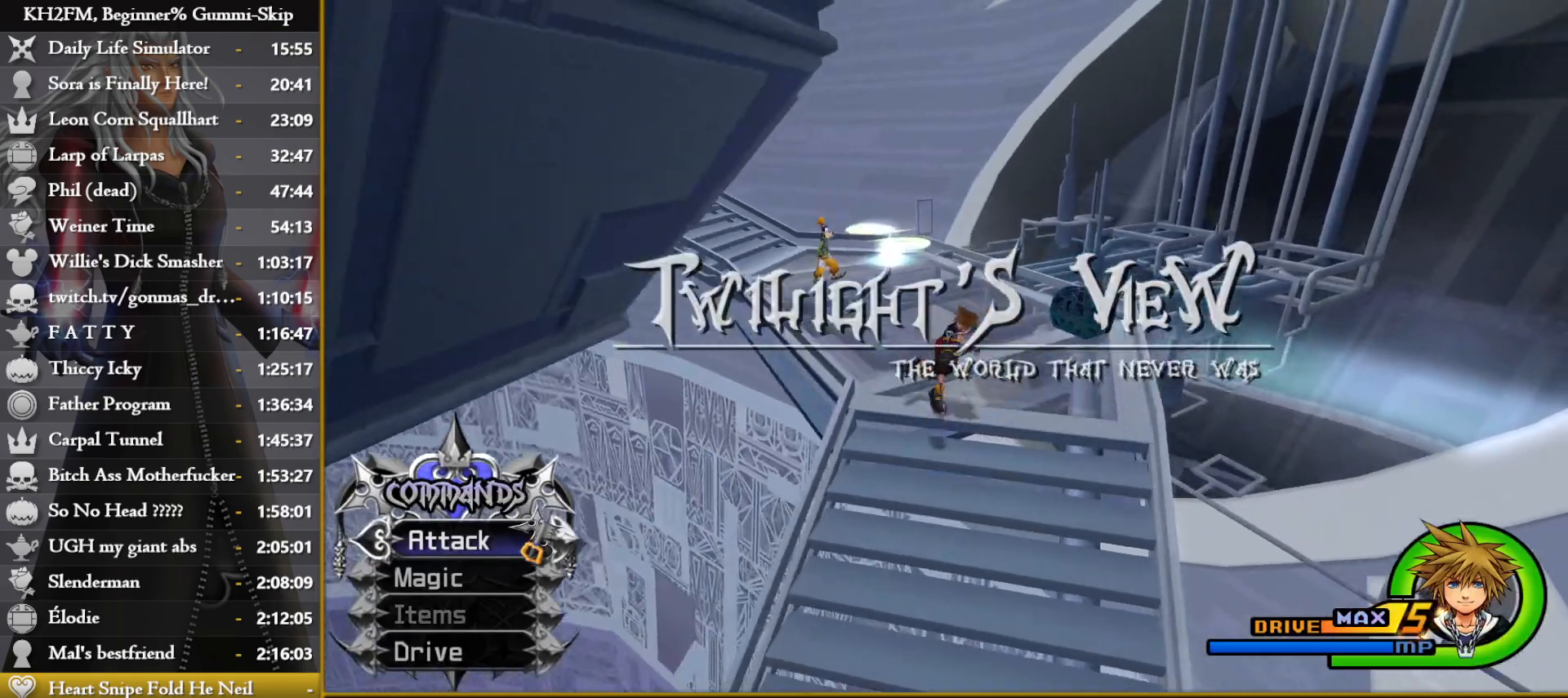
{"buttons": ["SQUARE"], "left_stick": "up", "right_stick": "center", "events": [[167, "right_stick", "center"], [250, "right_stick", "down-left"], [433, "right_stick", "center"], [467, "SQUARE", "down"]]}
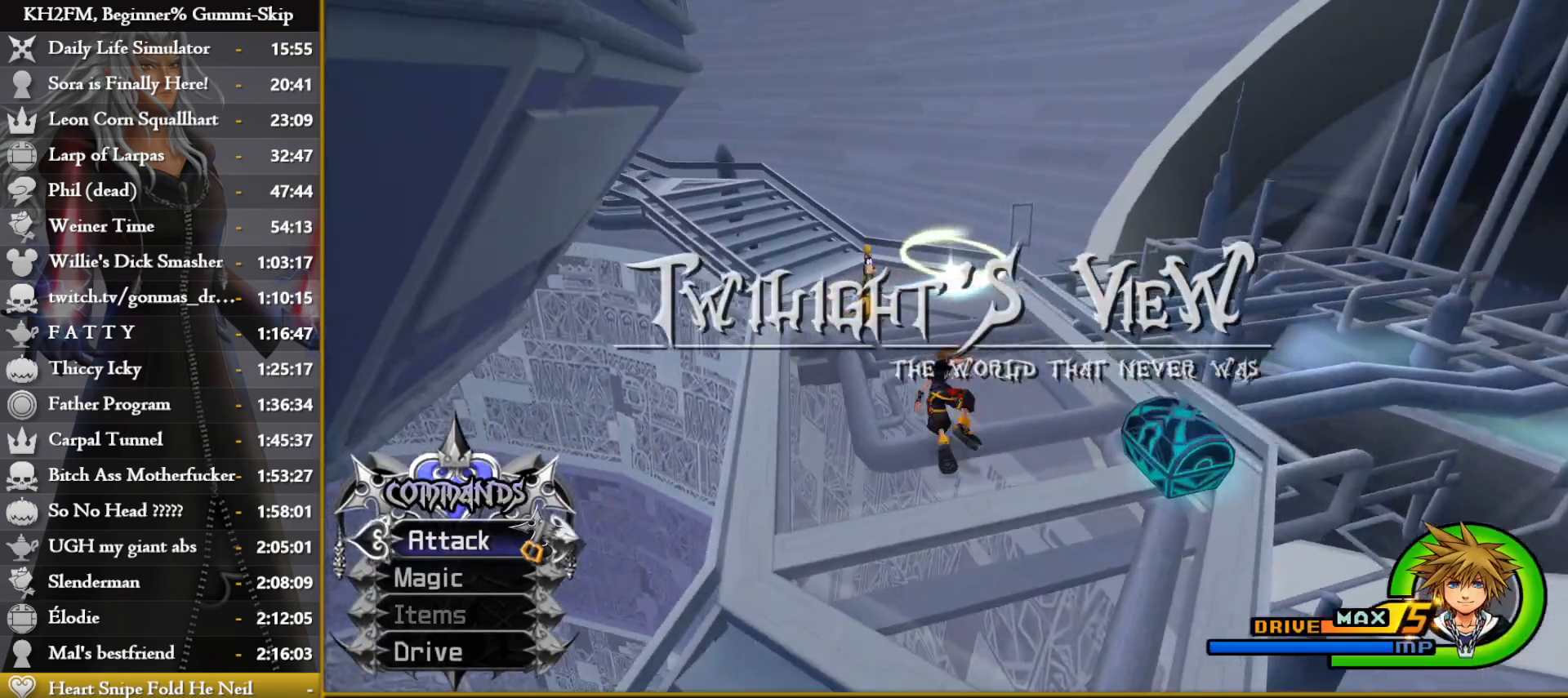
{"buttons": [], "left_stick": "up", "right_stick": "down-left", "events": [[33, "SQUARE", "up"], [100, "SQUARE", "down"], [150, "SQUARE", "up"], [217, "right_stick", "down-left"]]}
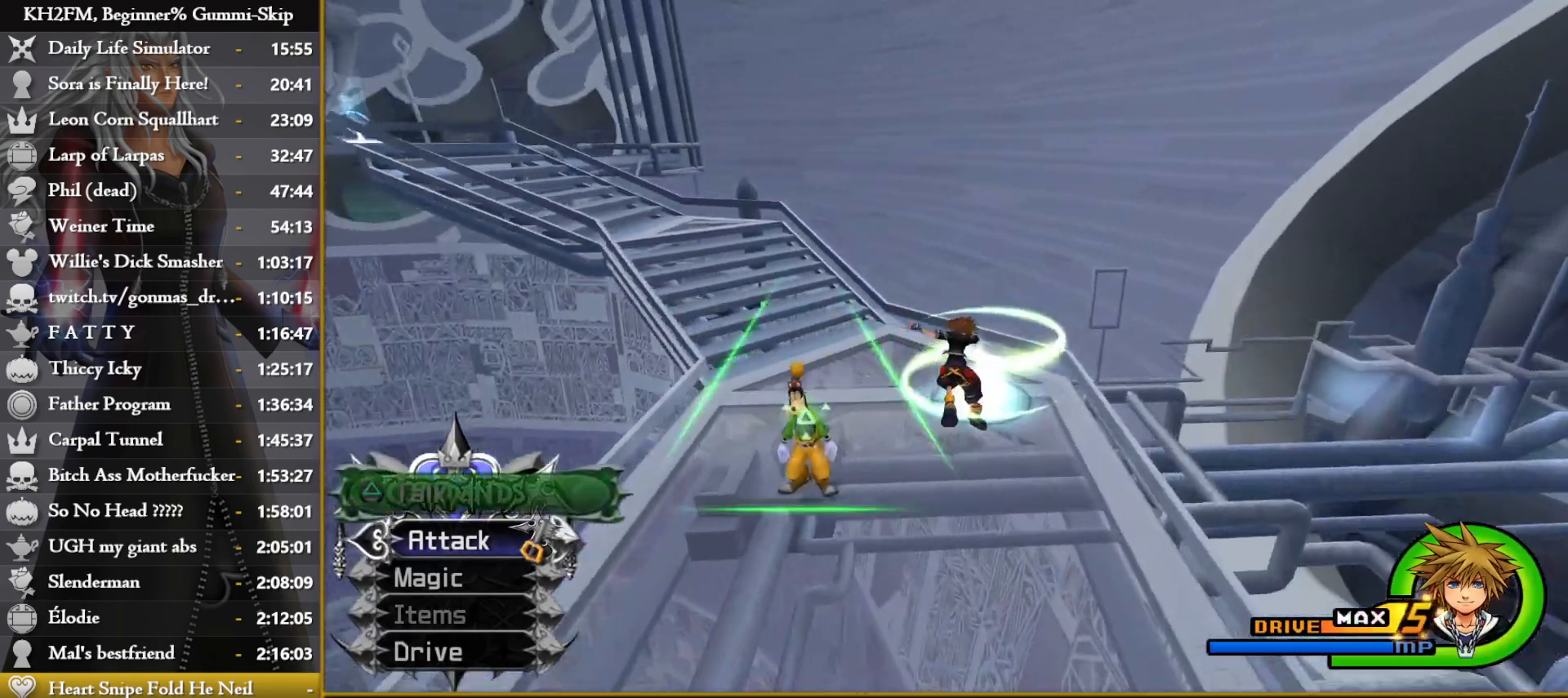
{"buttons": [], "left_stick": "up", "right_stick": "down-left", "events": [[417, "SQUARE", "down"], [417, "right_stick", "center"], [500, "SQUARE", "up"], [500, "right_stick", "down-left"]]}
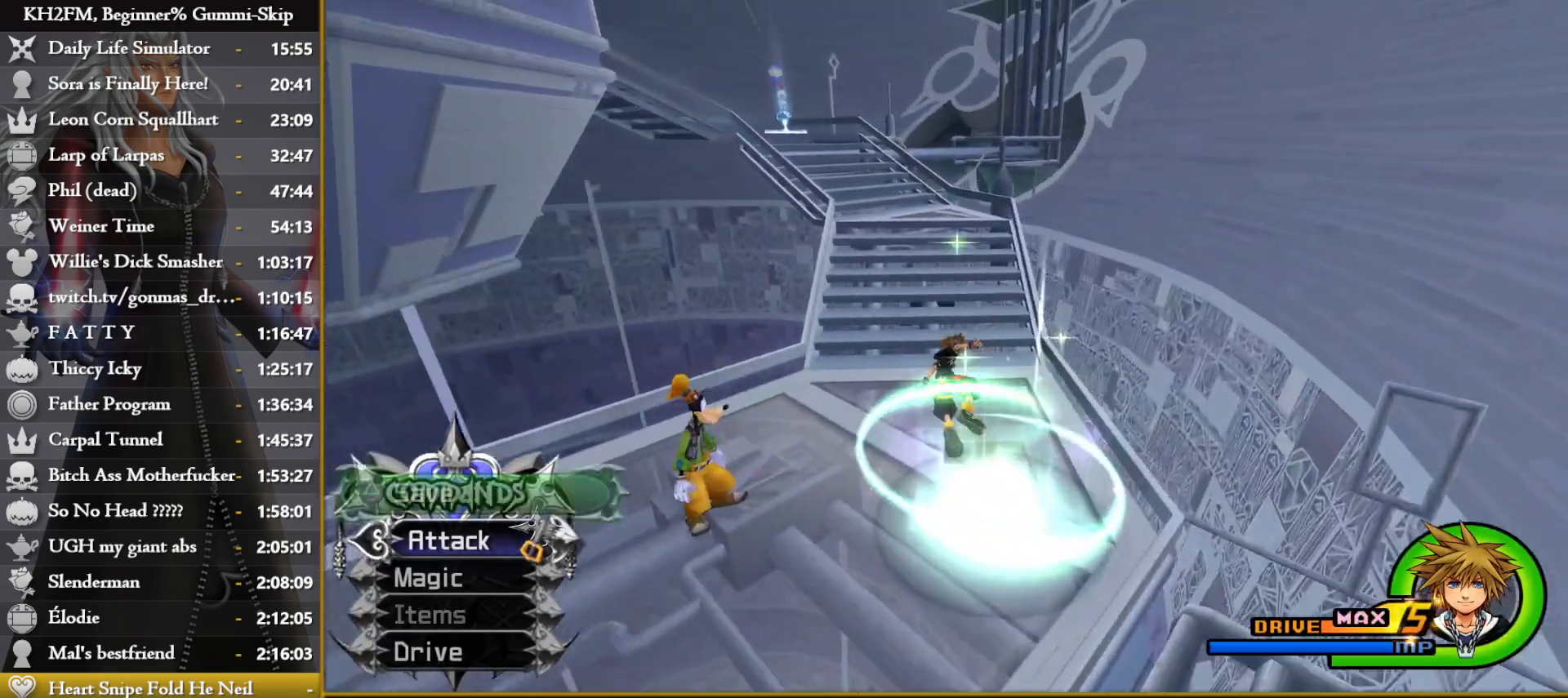
{"buttons": ["SQUARE"], "left_stick": "up", "right_stick": "center", "events": [[150, "right_stick", "left"], [450, "right_stick", "center"], [500, "SQUARE", "down"]]}
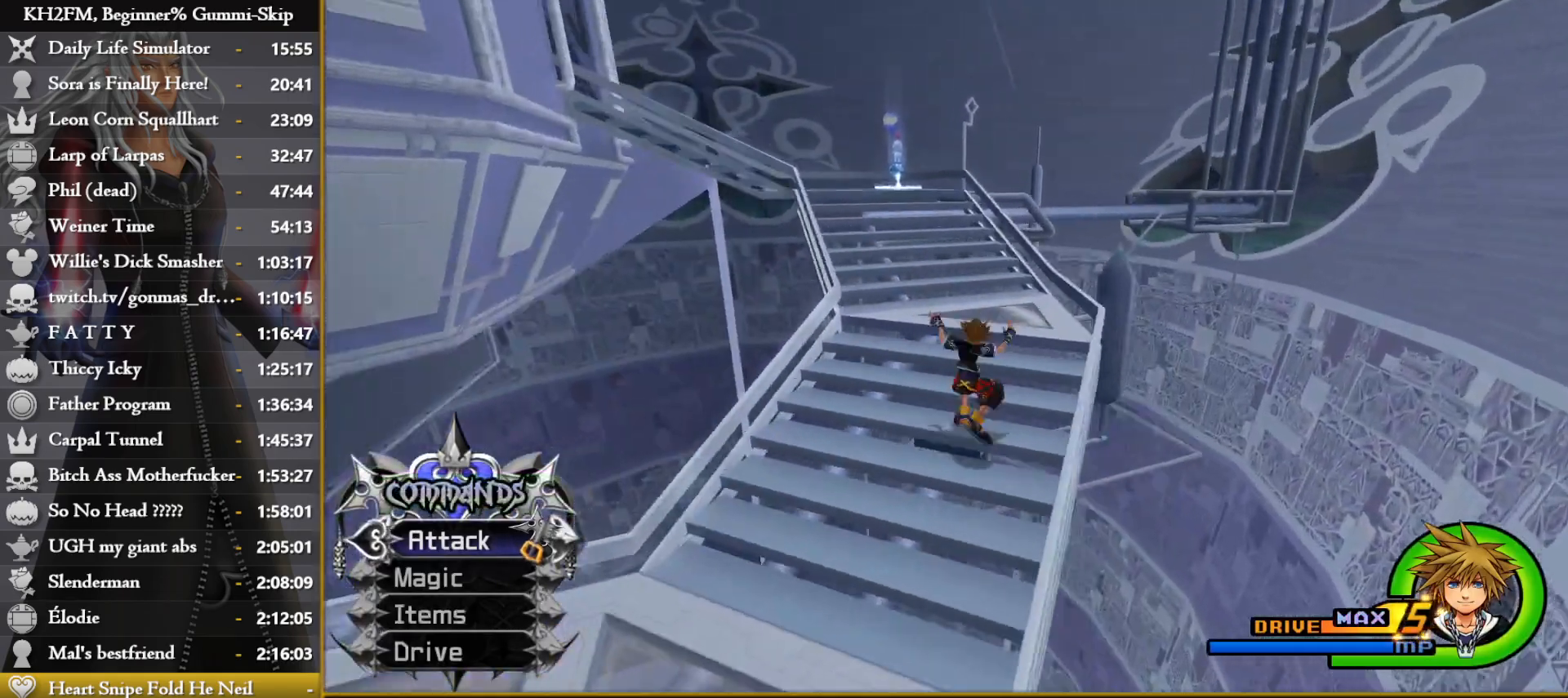
{"buttons": [], "left_stick": "up", "right_stick": "center", "events": [[50, "SQUARE", "up"], [133, "SQUARE", "down"], [200, "SQUARE", "up"], [267, "SQUARE", "down"], [300, "SQUARE", "up"], [350, "right_stick", "down-left"], [500, "right_stick", "center"]]}
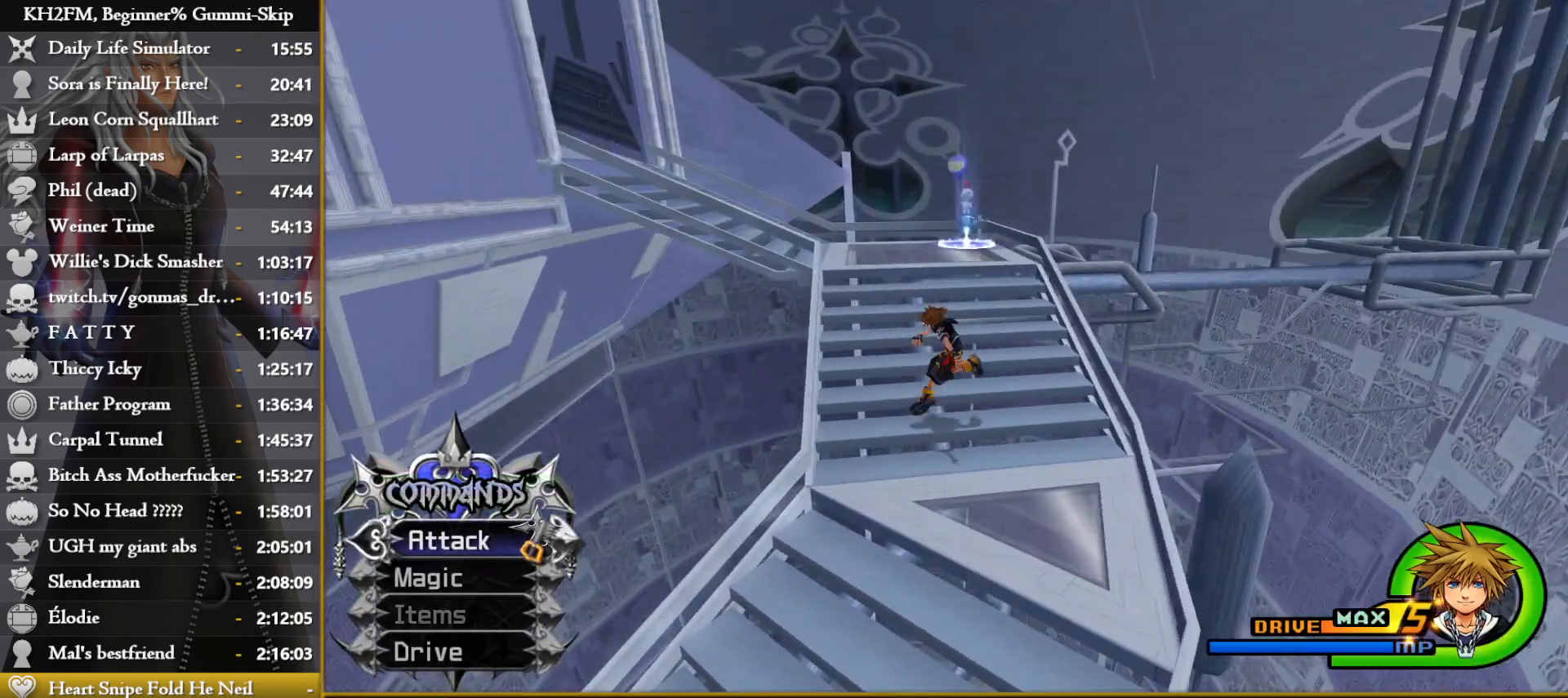
{"buttons": [], "left_stick": "up", "right_stick": "center", "events": [[183, "SQUARE", "down"], [250, "SQUARE", "up"], [300, "SQUARE", "down"], [400, "SQUARE", "up"]]}
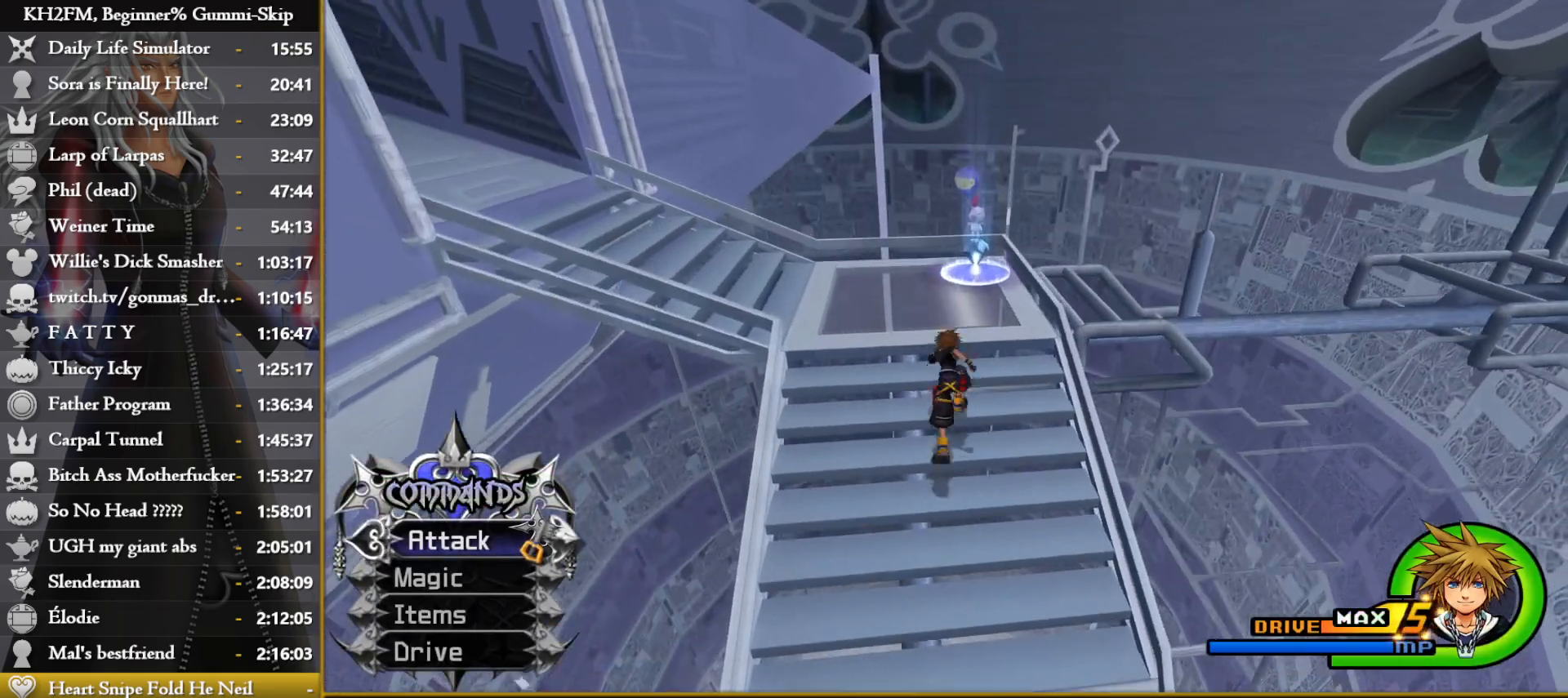
{"buttons": [], "left_stick": "up", "right_stick": "center", "events": [[17, "right_stick", "down-left"], [50, "left_stick", "up-right"], [217, "right_stick", "center"], [300, "TRIANGLE", "down"], [367, "TRIANGLE", "up"], [433, "TRIANGLE", "down"], [467, "left_stick", "up"], [500, "TRIANGLE", "up"]]}
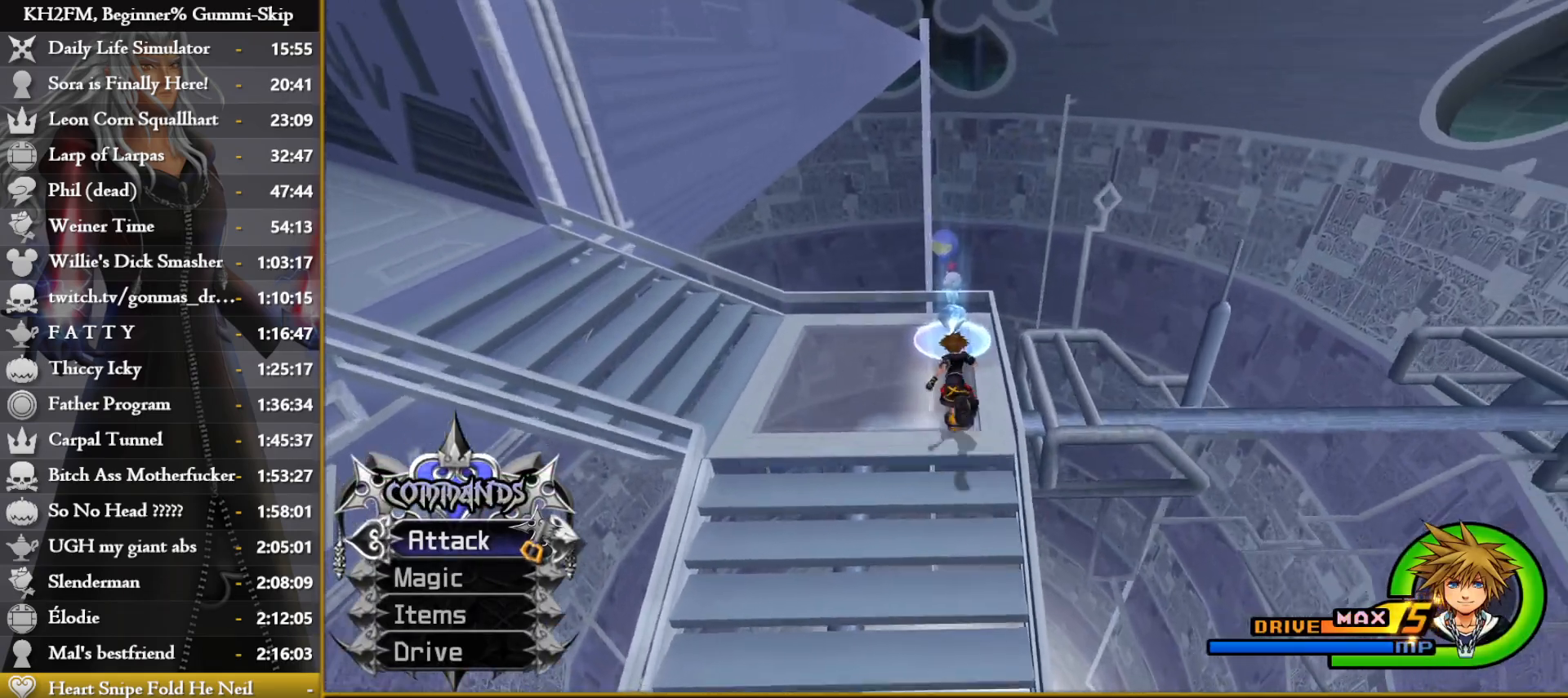
{"buttons": [], "left_stick": "center", "right_stick": "center", "events": [[67, "TRIANGLE", "down"], [133, "TRIANGLE", "up"], [217, "TRIANGLE", "down"], [283, "TRIANGLE", "up"], [333, "TRIANGLE", "down"], [400, "left_stick", "center"], [433, "TRIANGLE", "up"]]}
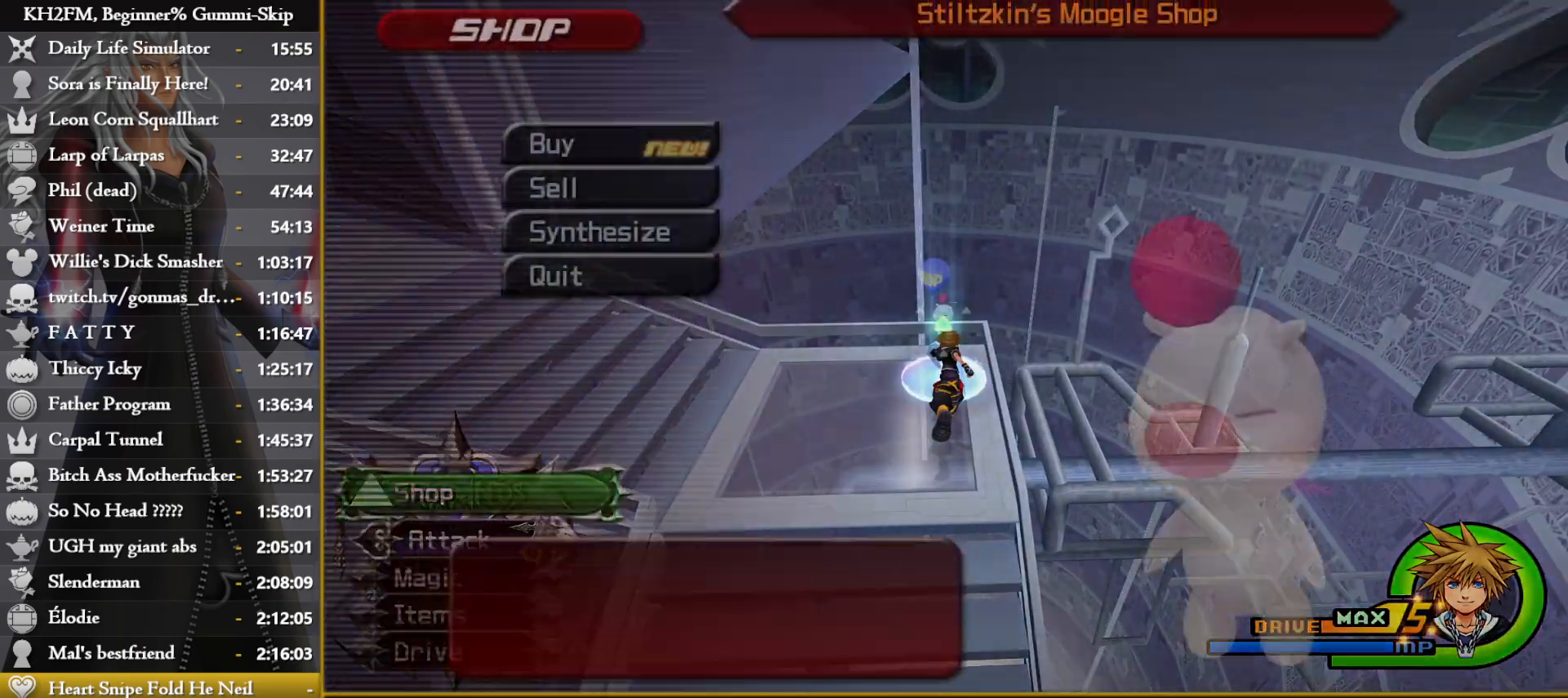
{"buttons": ["CROSS"], "left_stick": "center", "right_stick": "center", "events": [[233, "DPAD_DOWN", "down"], [300, "DPAD_DOWN", "up"], [350, "DPAD_DOWN", "down"], [417, "CROSS", "down"], [450, "DPAD_DOWN", "up"]]}
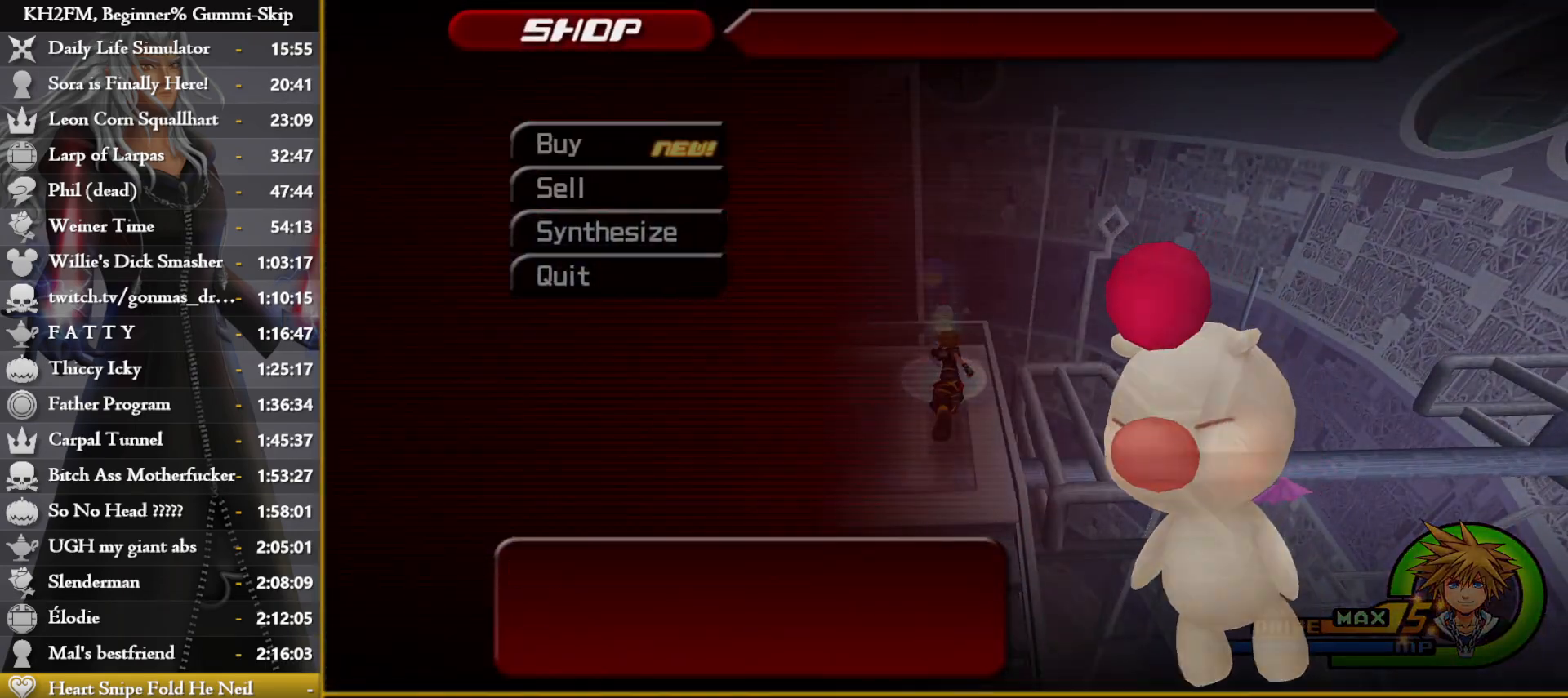
{"buttons": [], "left_stick": "center", "right_stick": "center", "events": [[17, "CROSS", "up"], [50, "CROSS", "down"], [150, "CROSS", "up"], [367, "DPAD_DOWN", "down"], [433, "DPAD_DOWN", "up"]]}
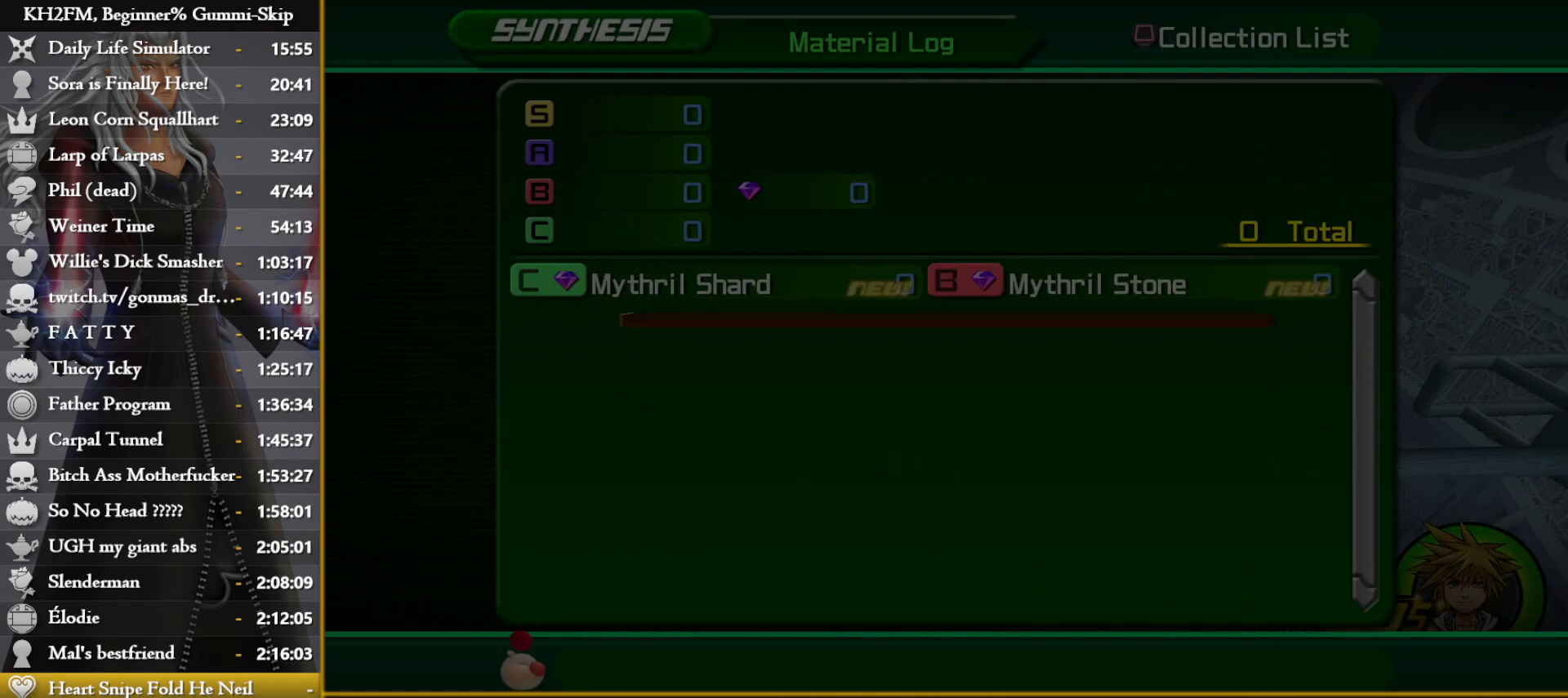
{"buttons": ["CROSS"], "left_stick": "center", "right_stick": "center", "events": [[17, "DPAD_DOWN", "down"], [83, "DPAD_DOWN", "up"], [100, "CROSS", "down"], [183, "CROSS", "up"], [233, "CROSS", "down"], [333, "CROSS", "up"], [367, "CROSS", "down"], [450, "CROSS", "up"], [500, "CROSS", "down"]]}
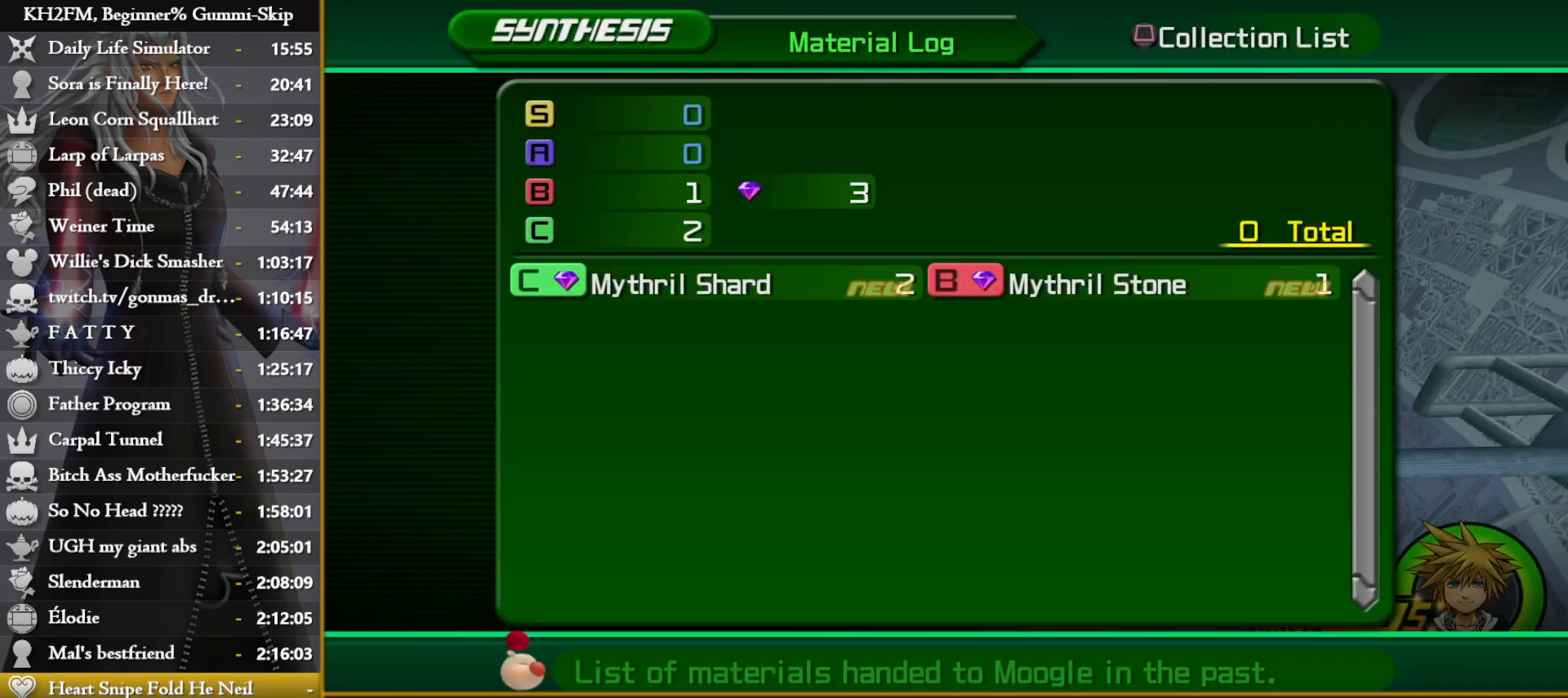
{"buttons": [], "left_stick": "center", "right_stick": "center", "events": [[67, "CROSS", "up"], [133, "CIRCLE", "down"], [217, "CIRCLE", "up"]]}
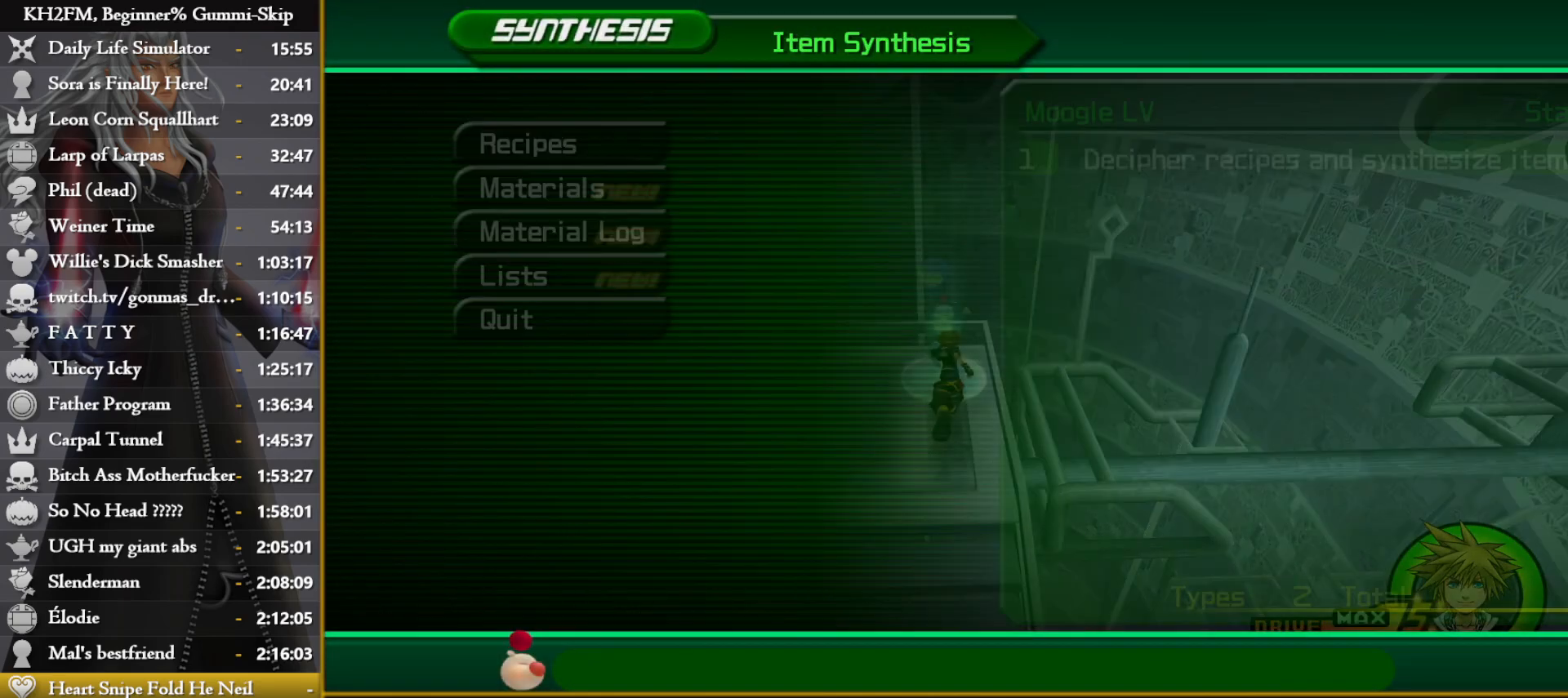
{"buttons": ["DPAD_DOWN"], "left_stick": "center", "right_stick": "center", "events": [[50, "DPAD_UP", "down"], [133, "DPAD_UP", "up"], [200, "DPAD_UP", "down"], [283, "DPAD_UP", "up"], [400, "DPAD_DOWN", "down"], [433, "DPAD_DOWN", "up"], [500, "DPAD_DOWN", "down"]]}
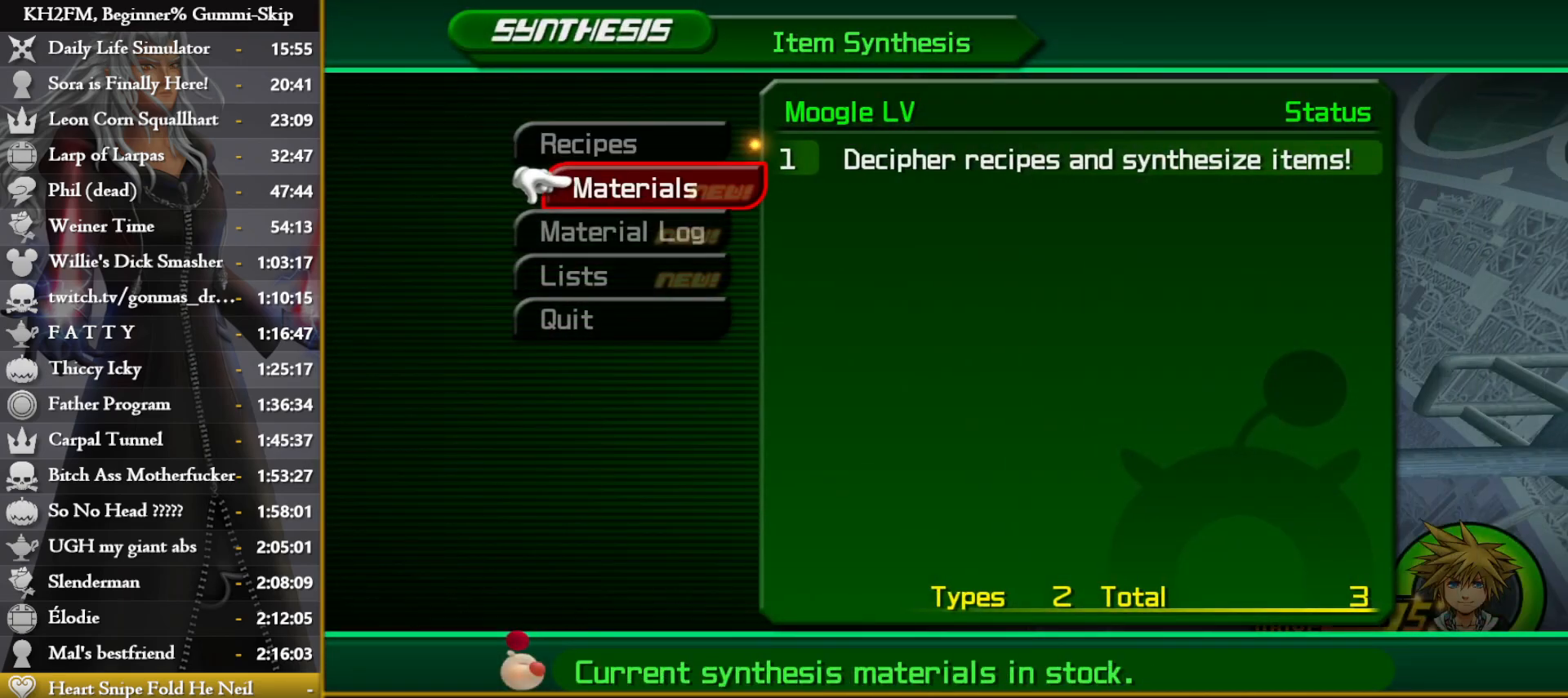
{"buttons": [], "left_stick": "center", "right_stick": "center", "events": [[83, "DPAD_DOWN", "up"], [117, "CIRCLE", "down"], [233, "CIRCLE", "up"]]}
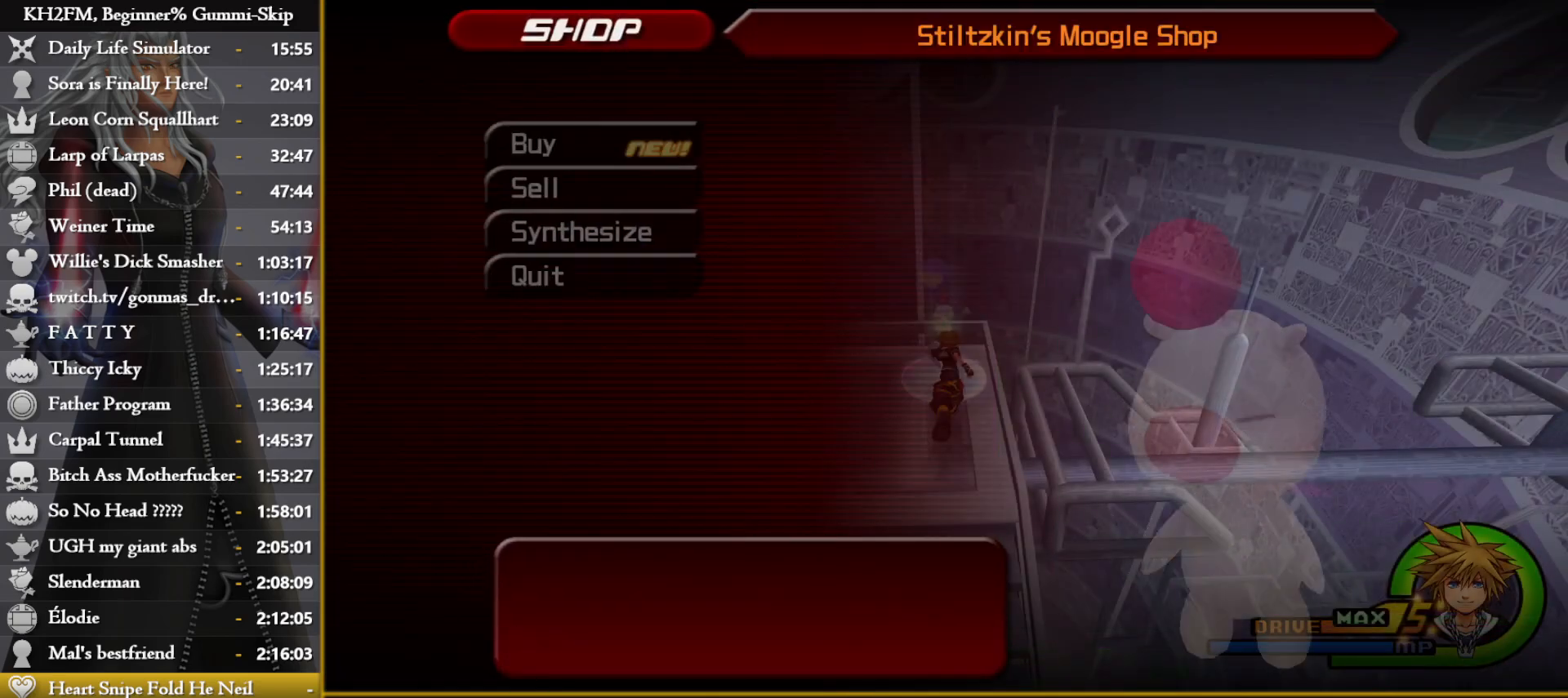
{"buttons": ["CROSS"], "left_stick": "center", "right_stick": "center", "events": [[150, "DPAD_UP", "down"], [200, "DPAD_UP", "up"], [317, "DPAD_UP", "down"], [400, "DPAD_UP", "up"], [417, "CROSS", "down"]]}
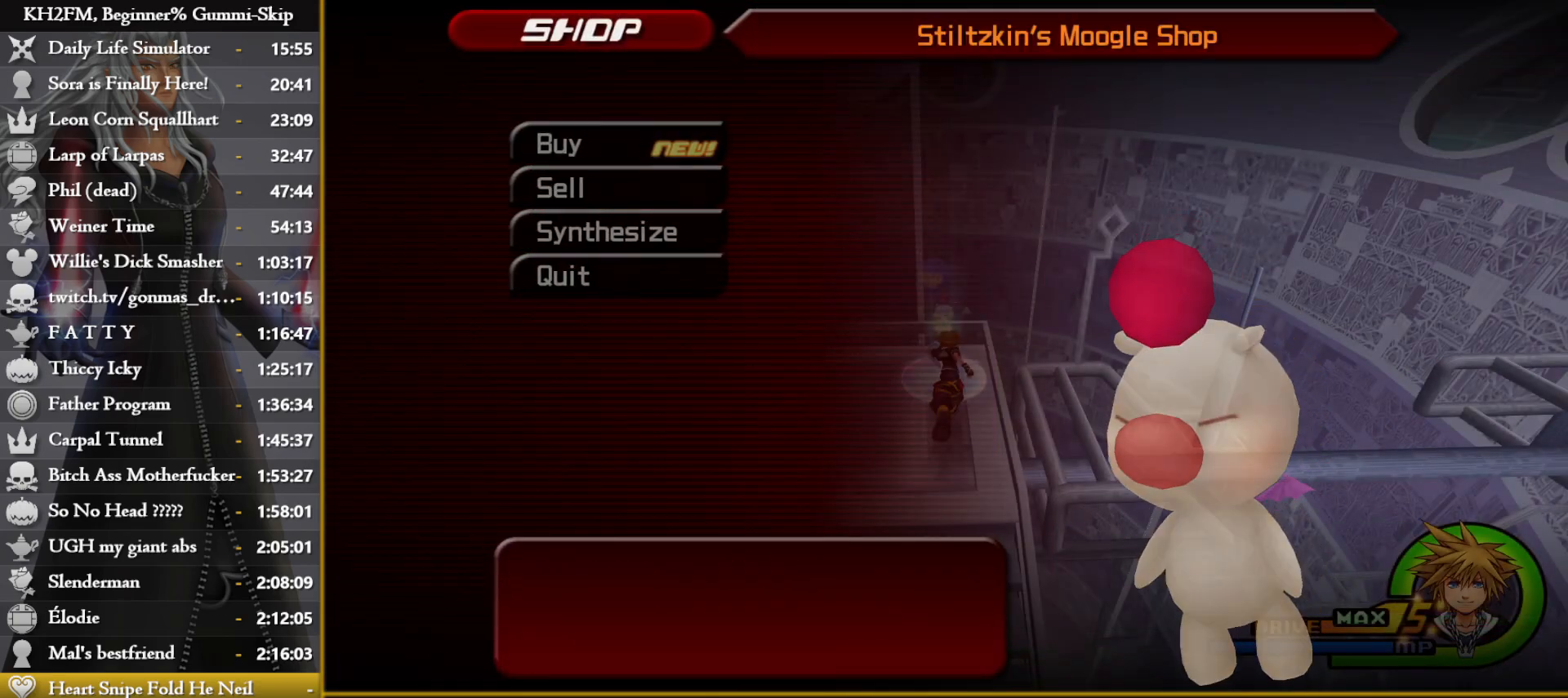
{"buttons": [], "left_stick": "center", "right_stick": "center", "events": [[17, "CROSS", "up"], [167, "DPAD_DOWN", "down"], [217, "DPAD_DOWN", "up"], [300, "DPAD_DOWN", "down"], [367, "DPAD_DOWN", "up"], [433, "DPAD_DOWN", "down"], [500, "DPAD_DOWN", "up"]]}
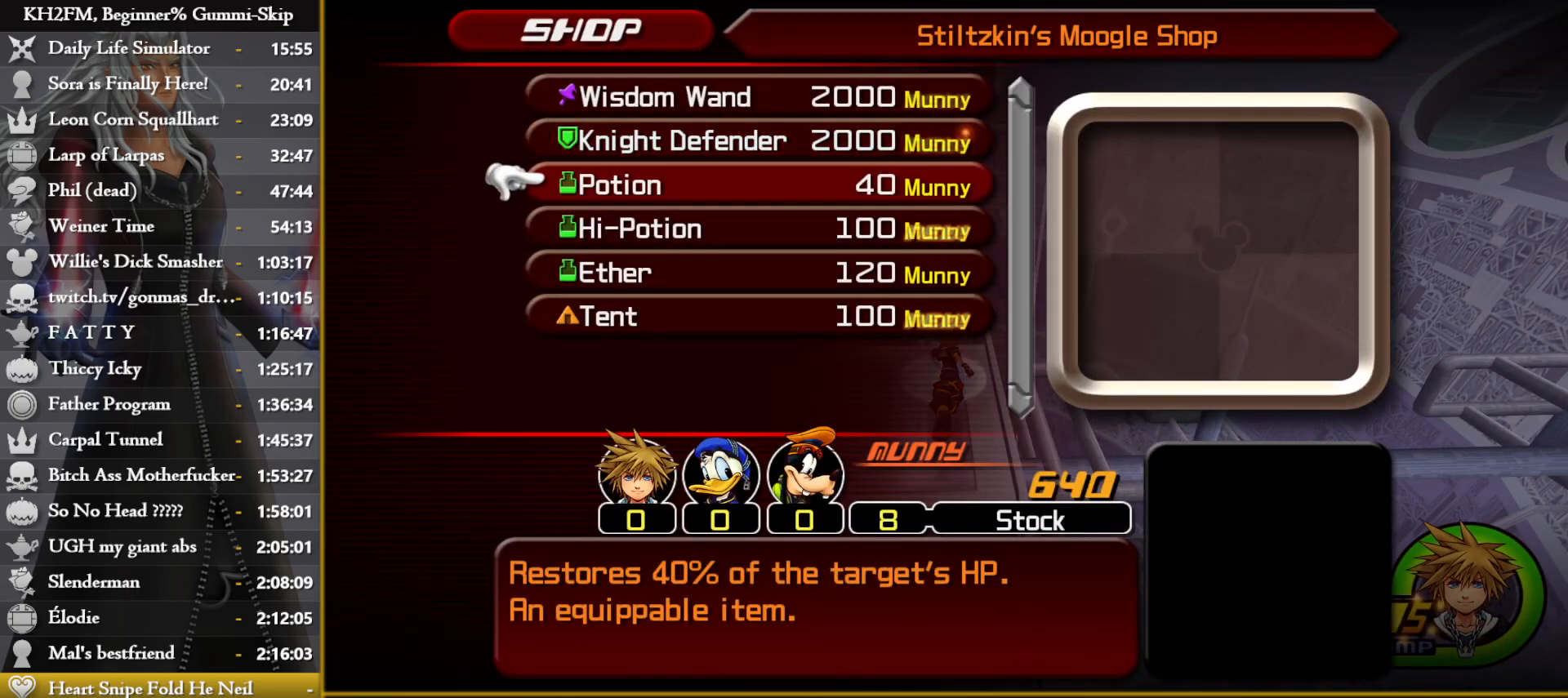
{"buttons": ["DPAD_RIGHT"], "left_stick": "center", "right_stick": "center", "events": [[67, "DPAD_DOWN", "down"], [133, "DPAD_DOWN", "up"], [217, "DPAD_DOWN", "down"], [283, "DPAD_DOWN", "up"], [367, "CROSS", "down"], [467, "CROSS", "up"], [500, "DPAD_RIGHT", "down"]]}